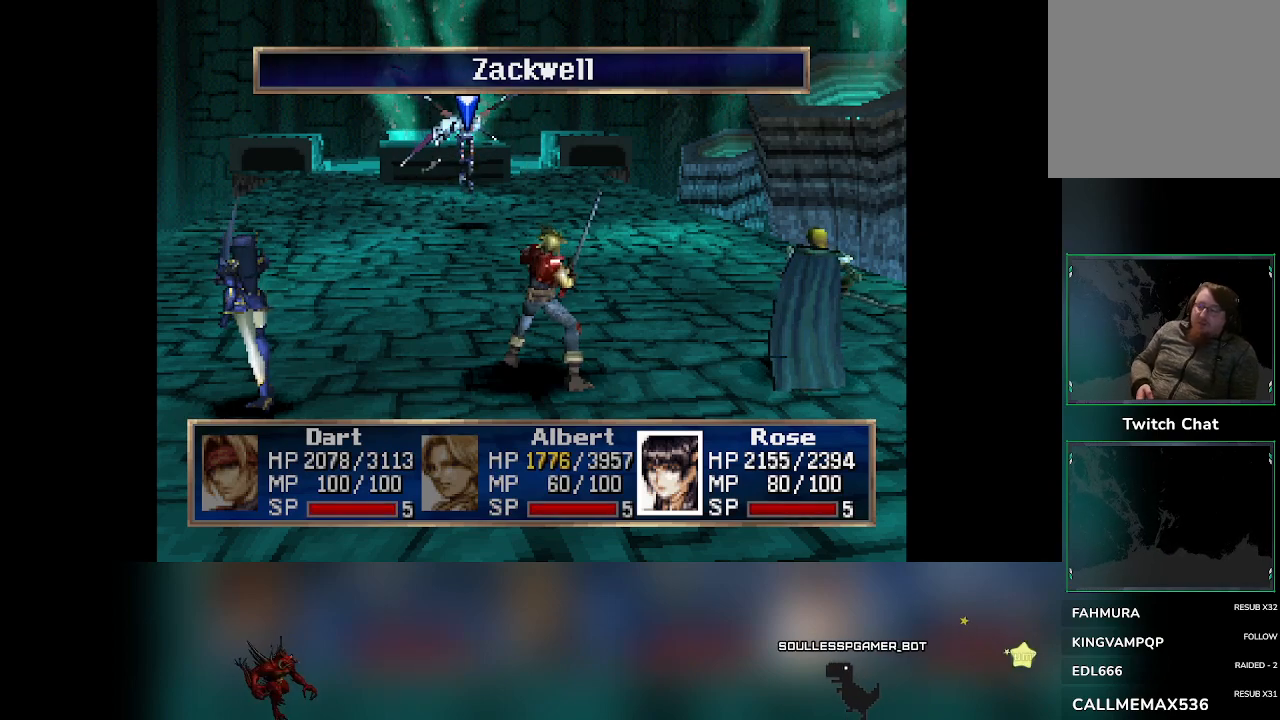
Gameplay with a controller (PlayStation layout); each line is a JSON object with the inputs held at the frame after it (dt_ms = milliseconds from this image to that frame). "events" lists button and stick changes between this image and that frame as [ms after this image, input, new state], when the widget could be followed in between. Not read: right_stick.
{"dt_ms": 500, "buttons": ["CIRCLE"], "left_stick": "center", "events": [[467, "CIRCLE", "down"]]}
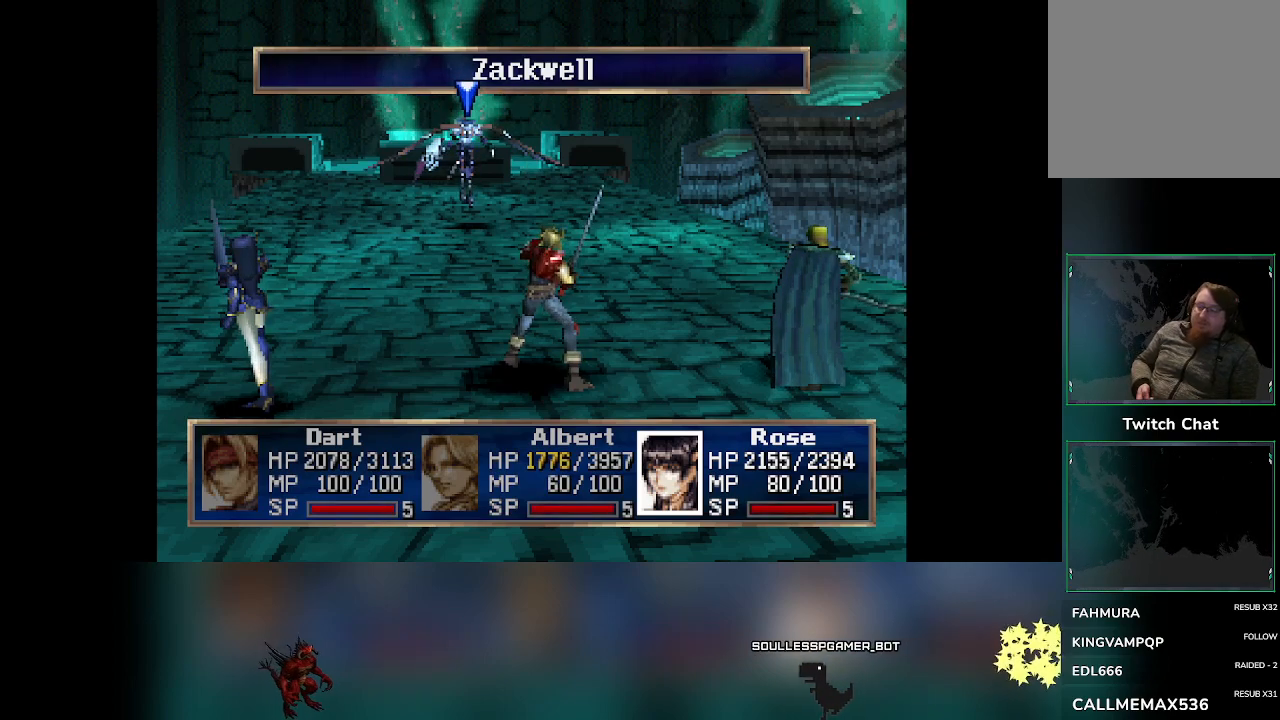
{"dt_ms": 500, "buttons": [], "left_stick": "center", "events": [[83, "CIRCLE", "up"], [217, "DPAD_RIGHT", "down"], [317, "DPAD_RIGHT", "up"]]}
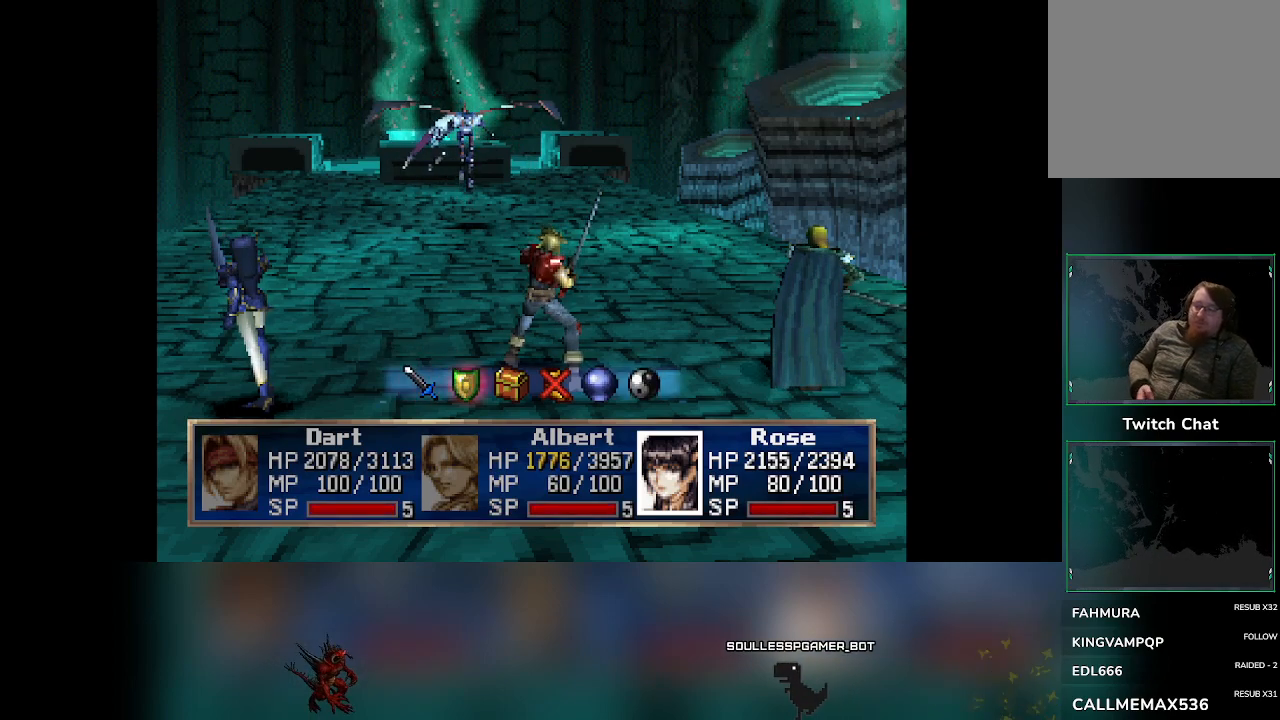
{"dt_ms": 500, "buttons": [], "left_stick": "center", "events": []}
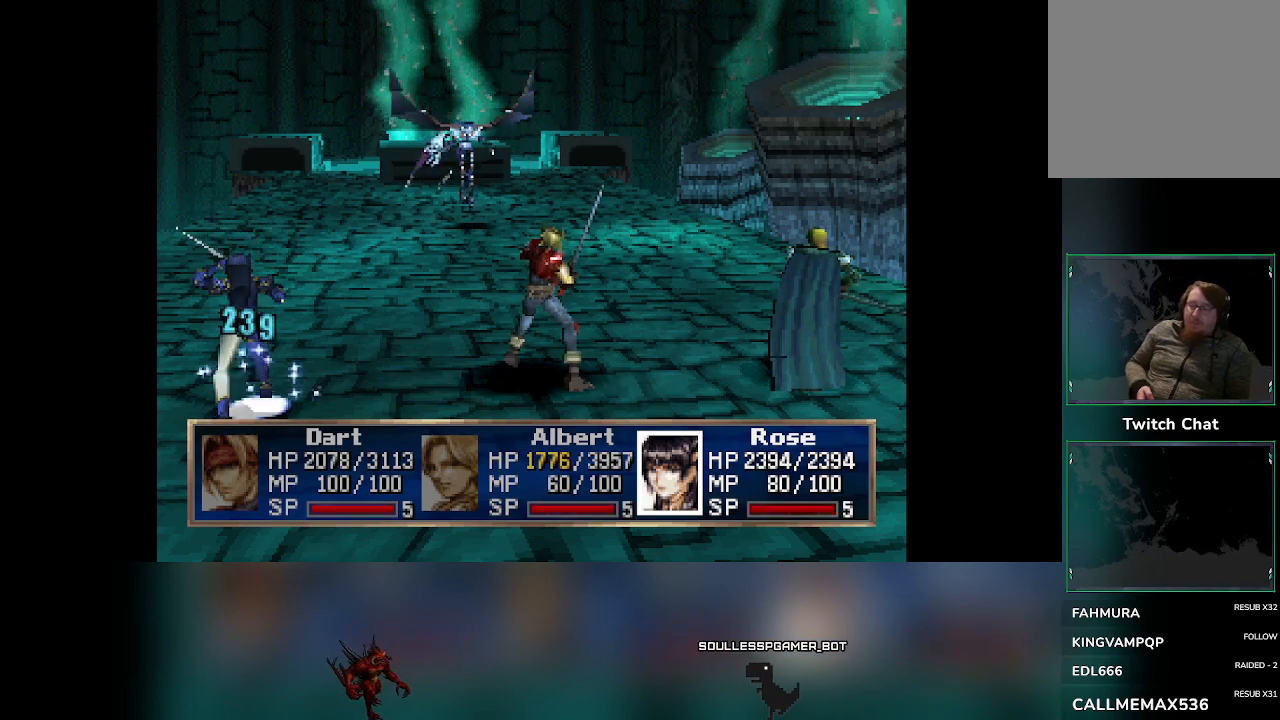
{"dt_ms": 500, "buttons": [], "left_stick": "center", "events": []}
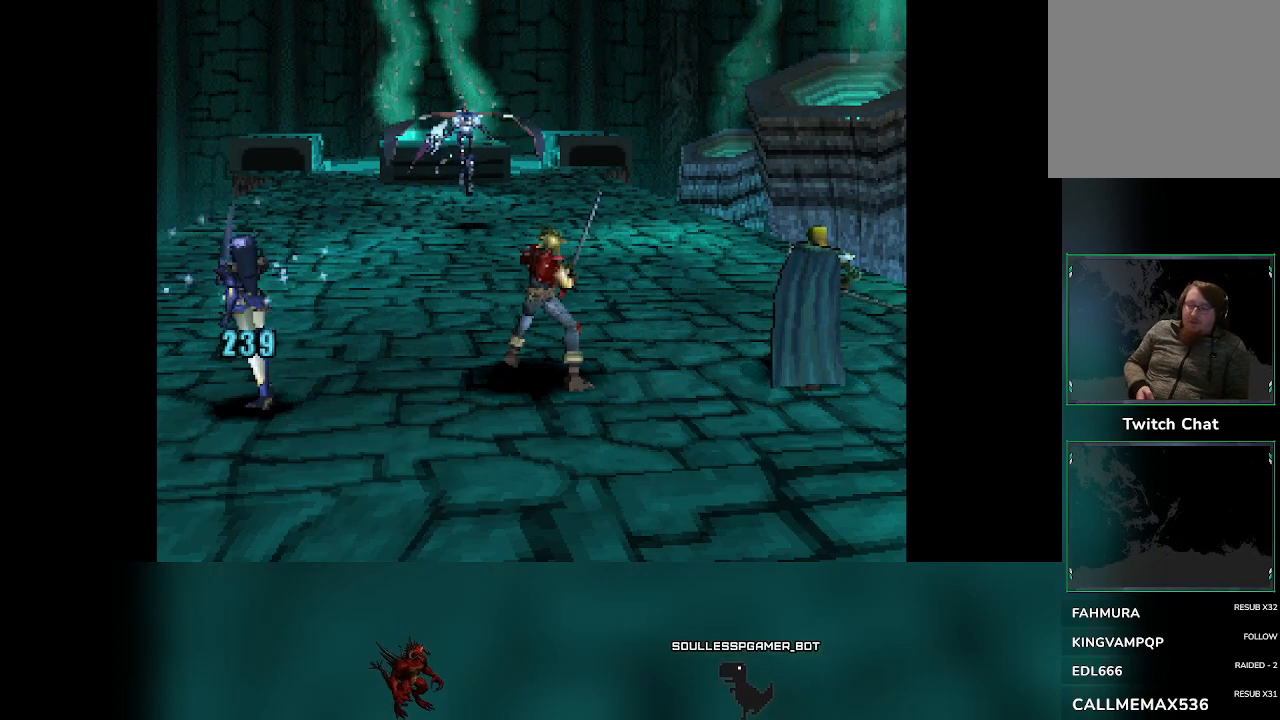
{"dt_ms": 500, "buttons": [], "left_stick": "center", "events": []}
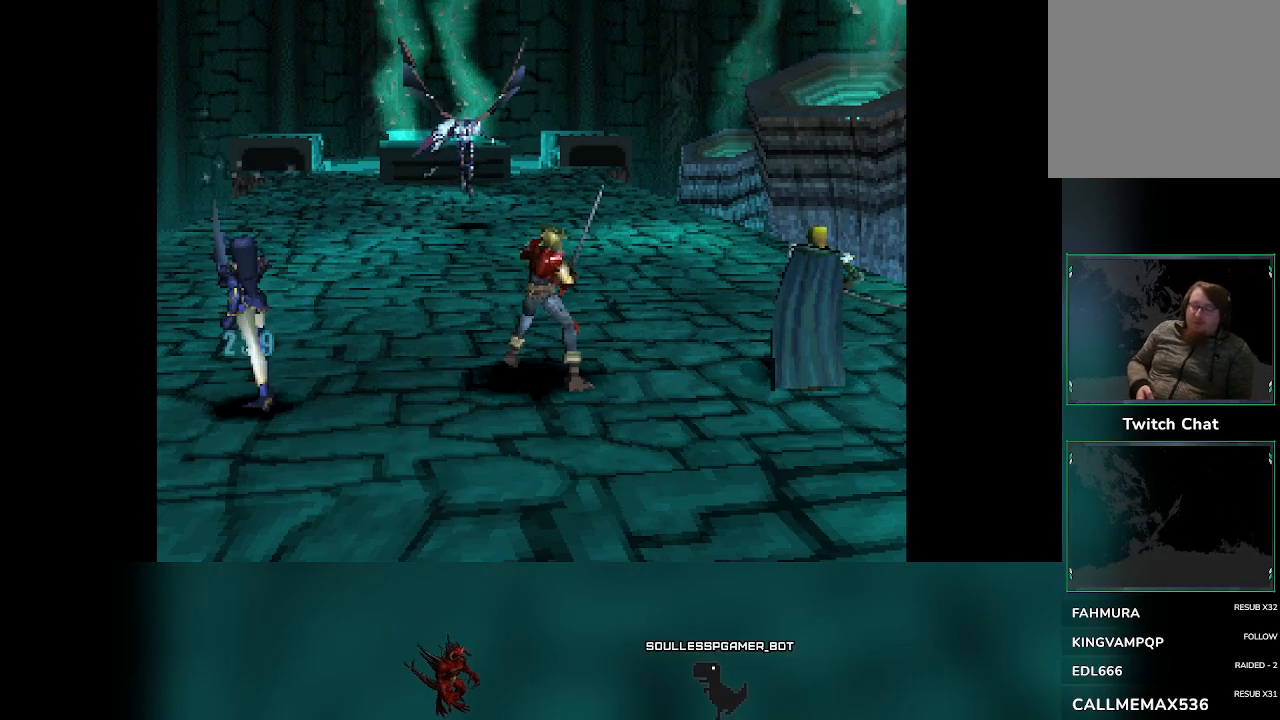
{"dt_ms": 500, "buttons": [], "left_stick": "center", "events": []}
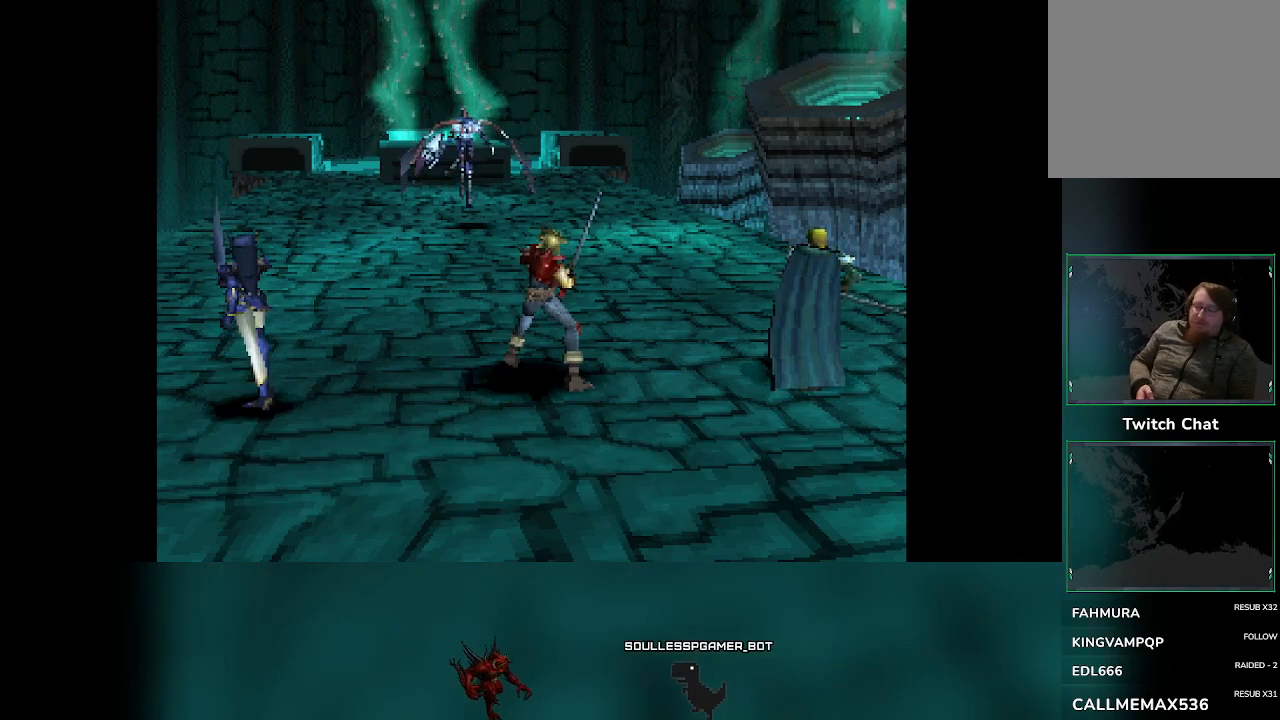
{"dt_ms": 500, "buttons": [], "left_stick": "center", "events": []}
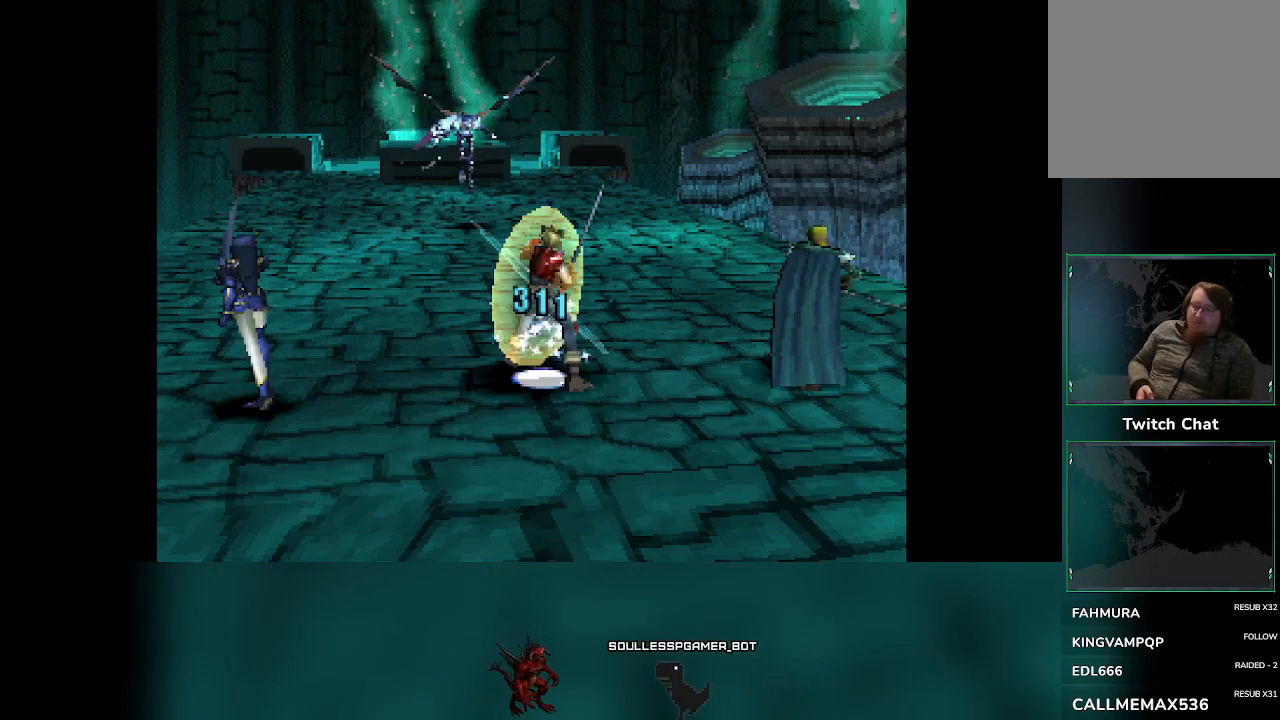
{"dt_ms": 500, "buttons": [], "left_stick": "center", "events": []}
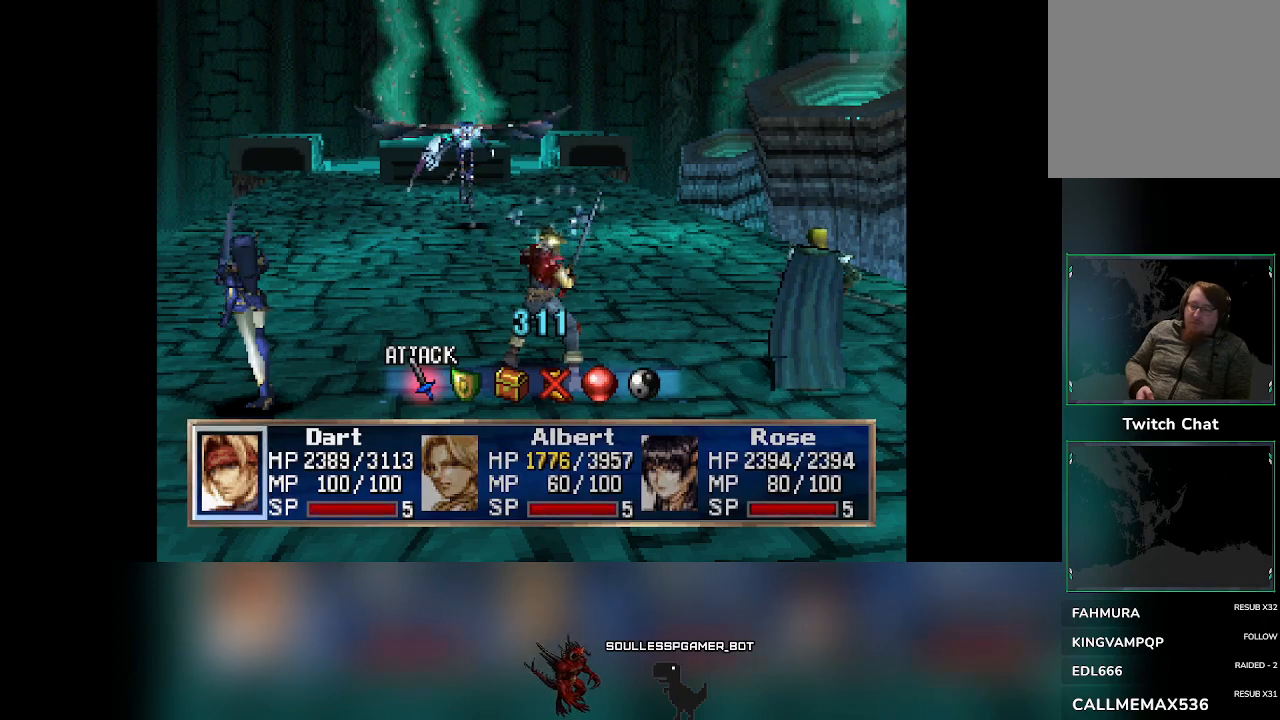
{"dt_ms": 500, "buttons": [], "left_stick": "center", "events": [[17, "DPAD_RIGHT", "down"], [100, "DPAD_RIGHT", "up"]]}
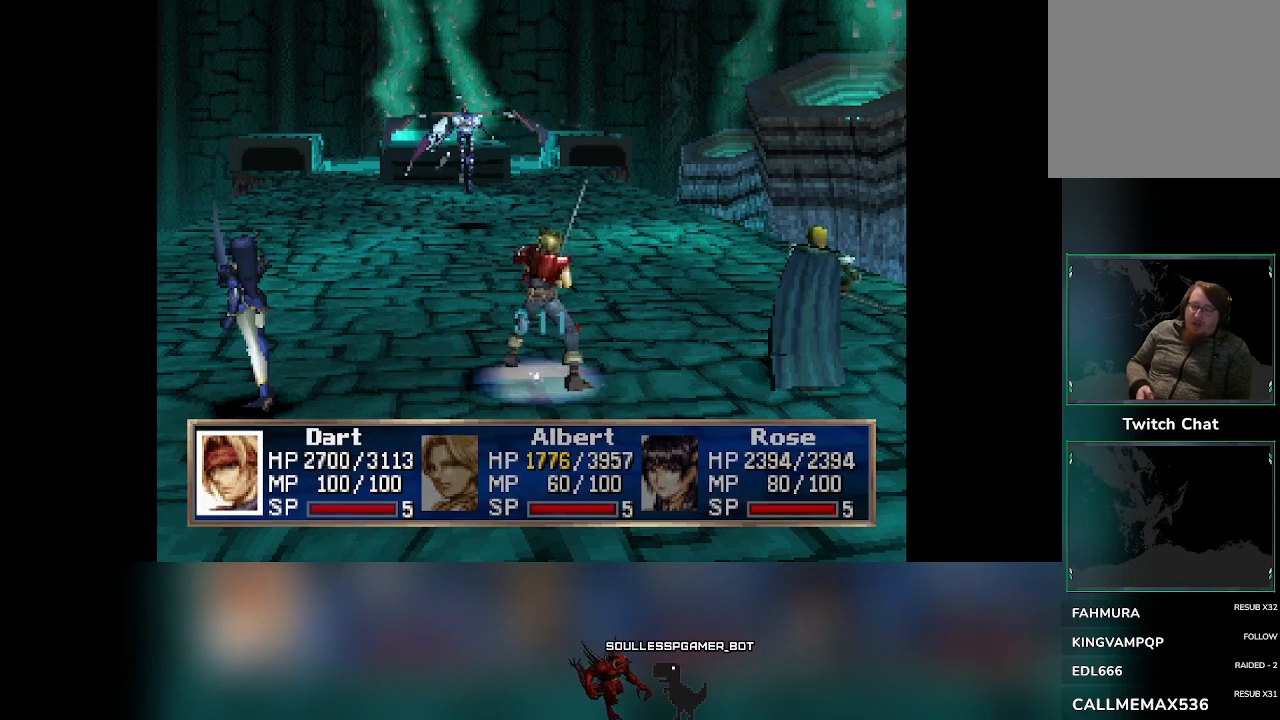
{"dt_ms": 500, "buttons": [], "left_stick": "center", "events": []}
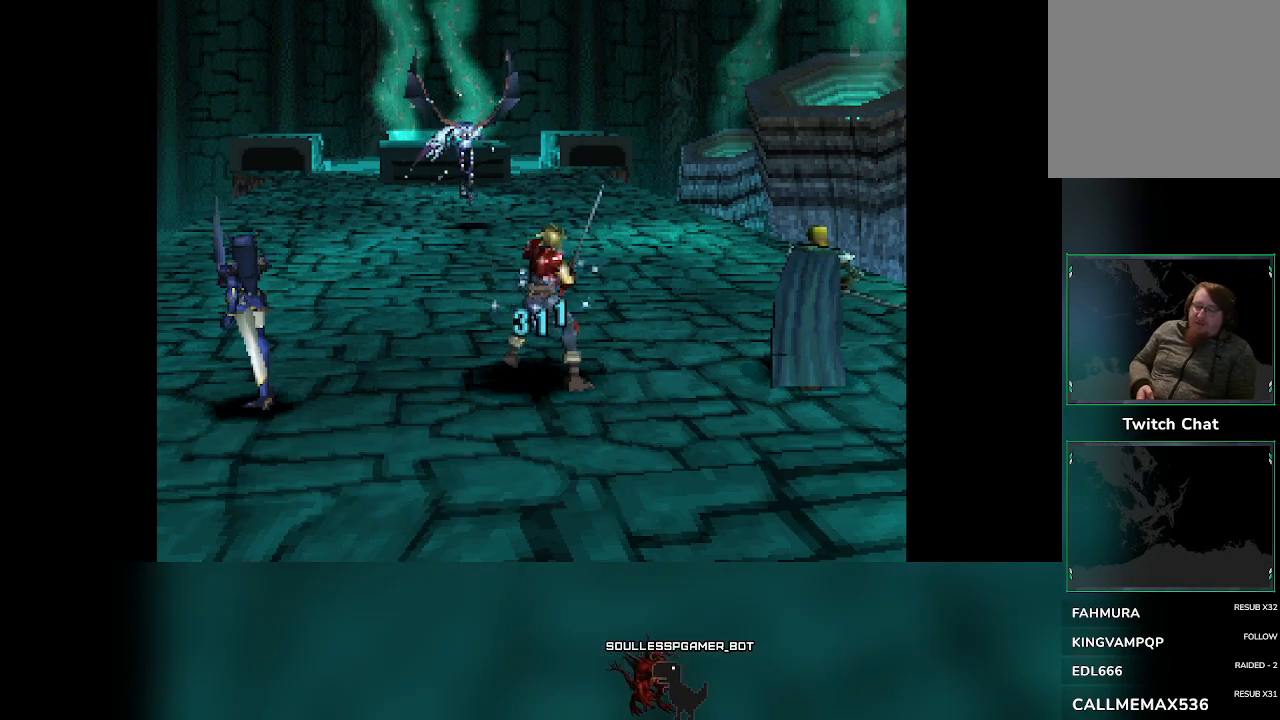
{"dt_ms": 500, "buttons": [], "left_stick": "center", "events": []}
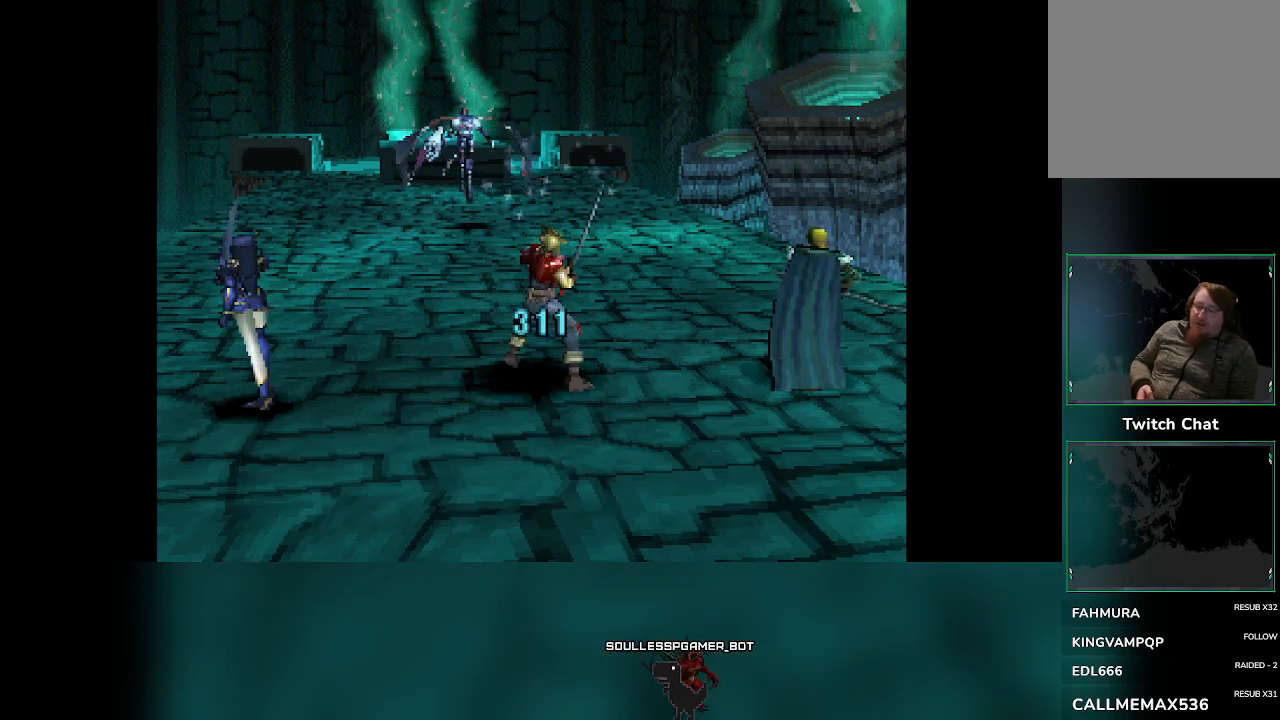
{"dt_ms": 500, "buttons": [], "left_stick": "center", "events": []}
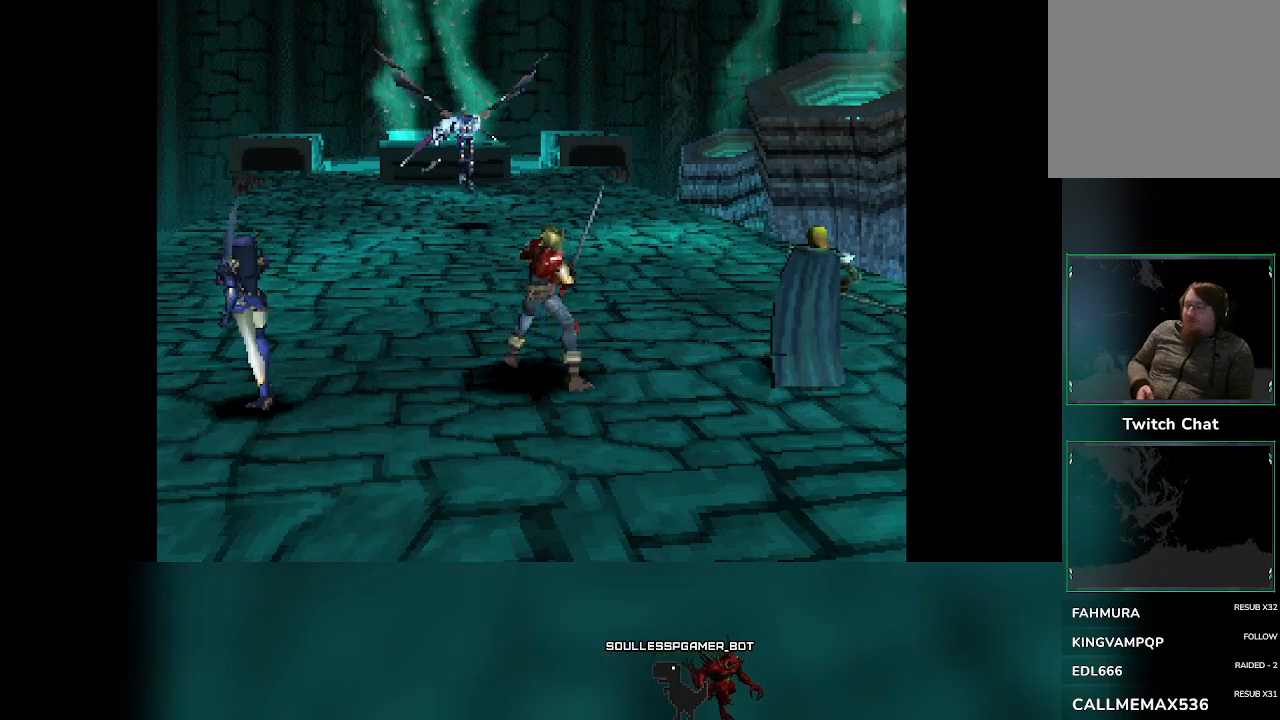
{"dt_ms": 500, "buttons": [], "left_stick": "center", "events": []}
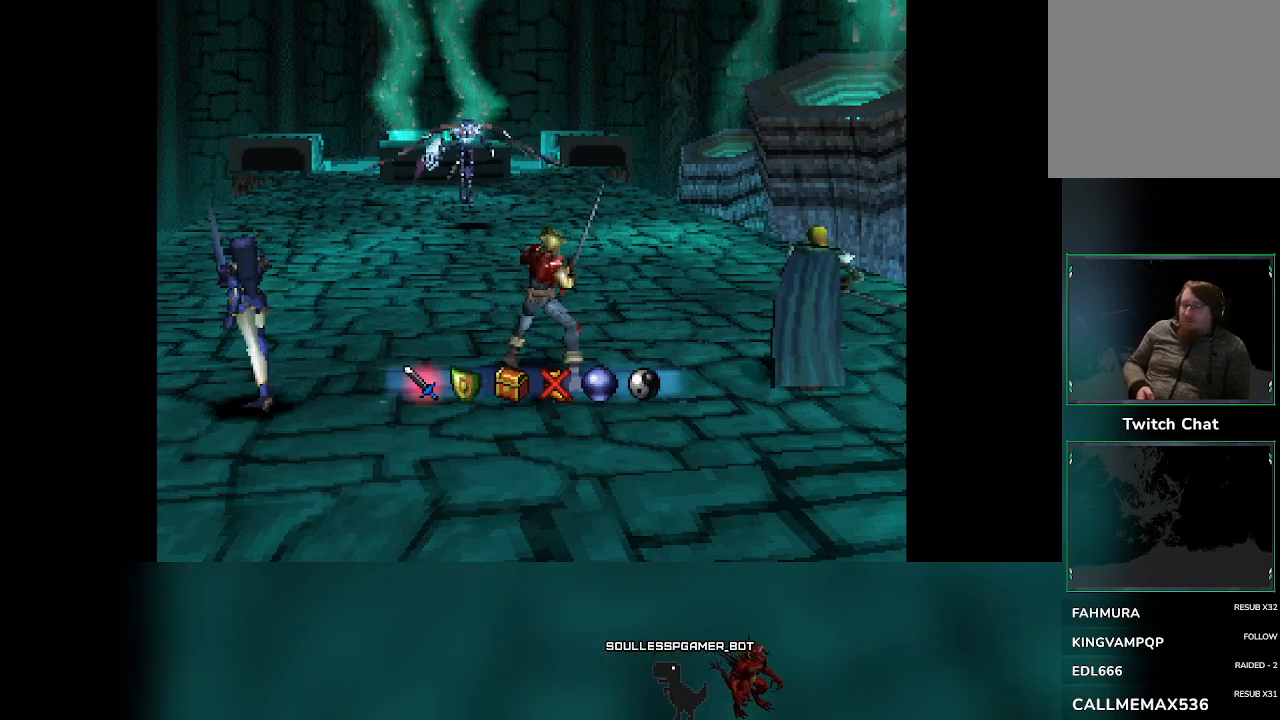
{"dt_ms": 1000, "buttons": ["DPAD_LEFT"], "left_stick": "center"}
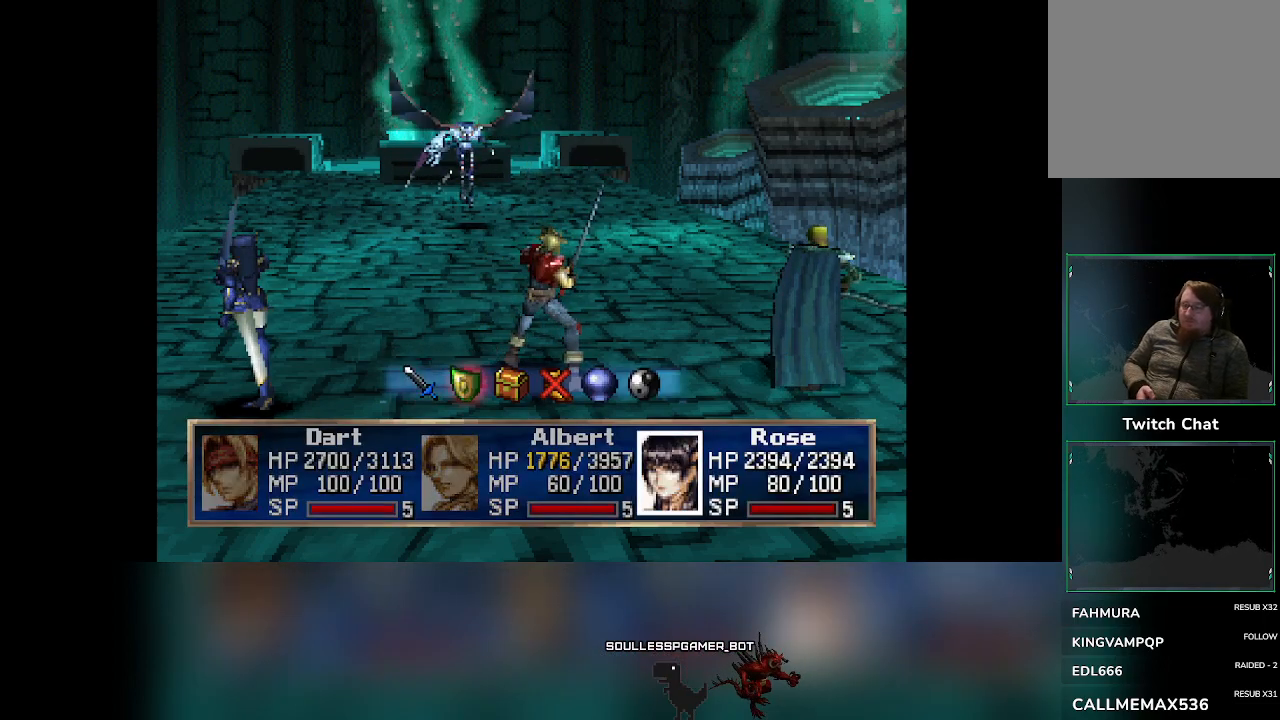
{"dt_ms": 500, "buttons": [], "left_stick": "center", "events": [[17, "DPAD_LEFT", "up"]]}